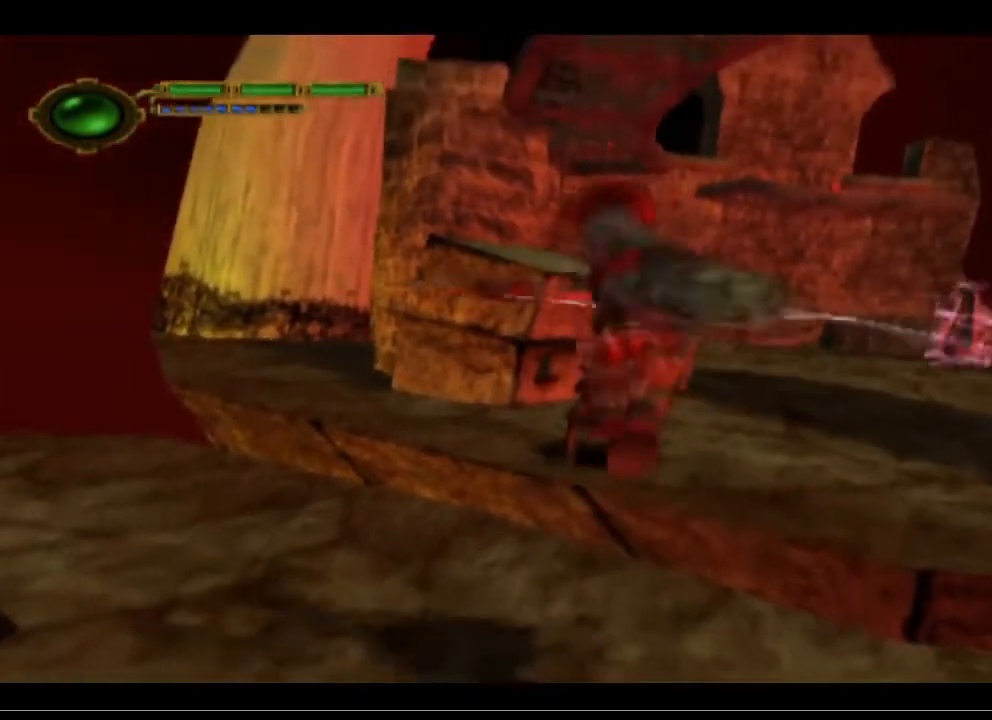
Gameplay with a controller (PlayStation layout); each line is a JSON object with the inputs held at the frame after it. "events" lists button and stick changes between this image and that frame as [ms after this image, input, new state], when the widget could be followed in between. Not read: right_stick.
{"buttons": [], "left_stick": "center", "events": [[33, "SQUARE", "down"], [167, "SQUARE", "up"]]}
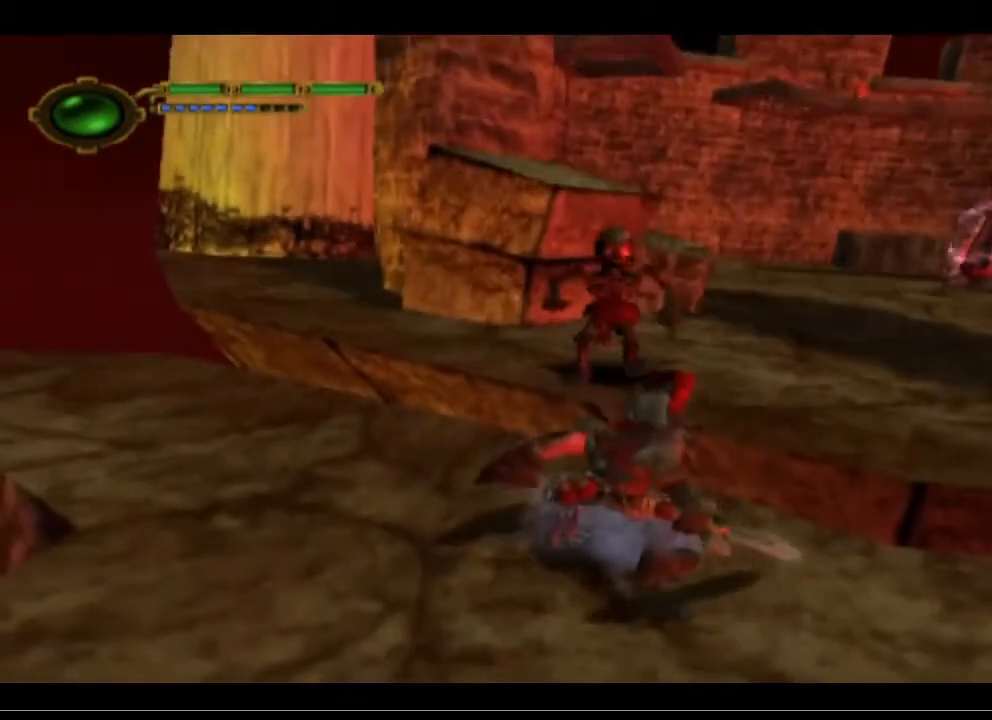
{"buttons": [], "left_stick": "right", "events": [[33, "left_stick", "right"]]}
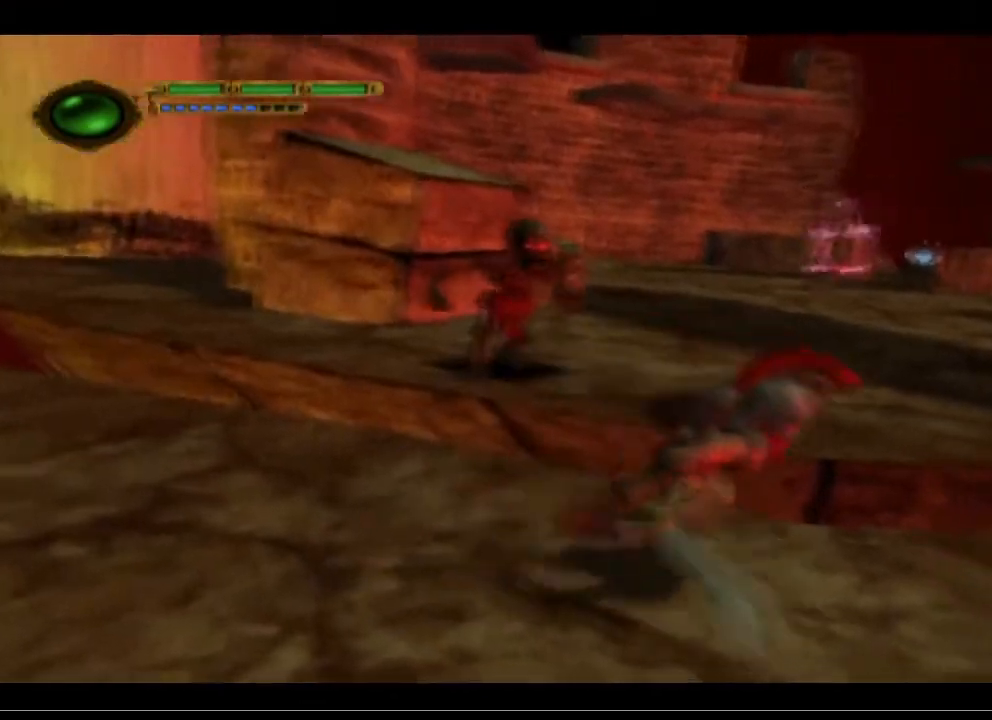
{"buttons": [], "left_stick": "up-left", "events": [[33, "left_stick", "up-right"], [67, "CROSS", "down"], [200, "CROSS", "up"], [200, "left_stick", "up"], [400, "left_stick", "up-left"]]}
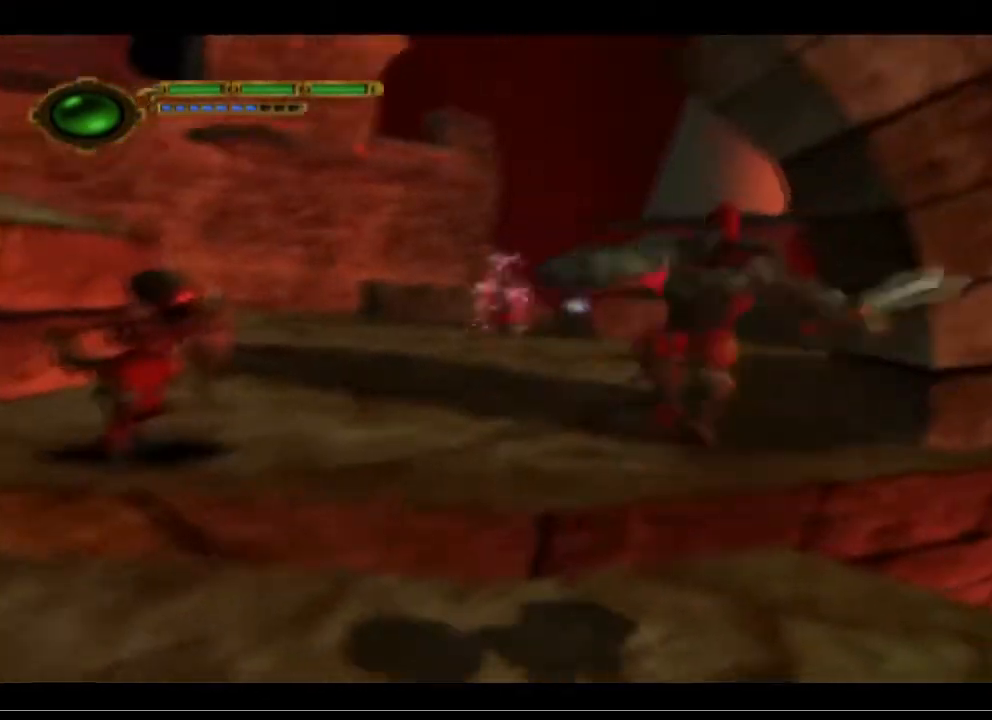
{"buttons": ["TRIANGLE"], "left_stick": "left", "events": [[433, "left_stick", "left"], [467, "TRIANGLE", "down"]]}
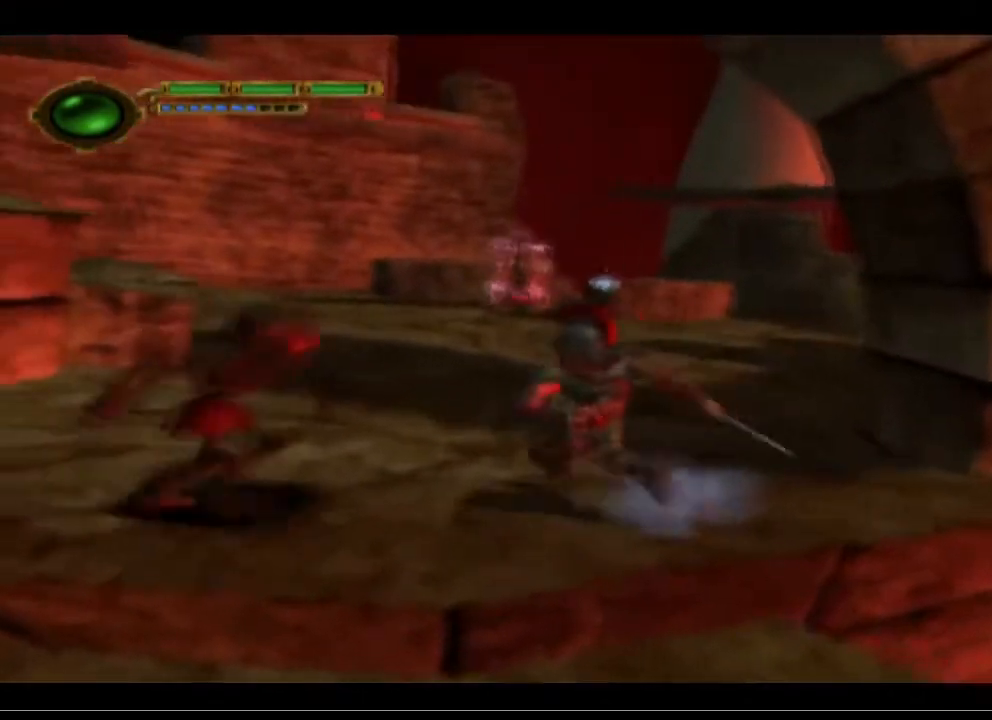
{"buttons": ["TRIANGLE"], "left_stick": "down", "events": [[100, "TRIANGLE", "up"], [133, "TRIANGLE", "down"], [133, "left_stick", "center"], [200, "TRIANGLE", "up"], [233, "TRIANGLE", "down"], [333, "TRIANGLE", "up"], [367, "left_stick", "down"], [400, "TRIANGLE", "down"], [467, "TRIANGLE", "up"], [500, "TRIANGLE", "down"]]}
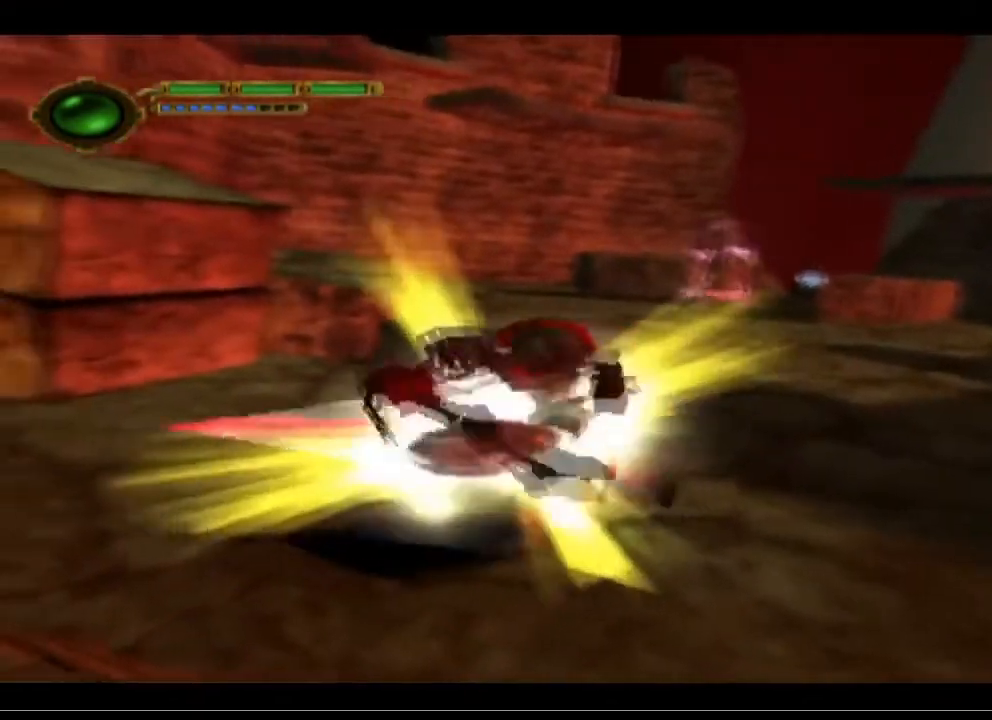
{"buttons": [], "left_stick": "down-left", "events": [[33, "TRIANGLE", "up"], [100, "left_stick", "down-left"]]}
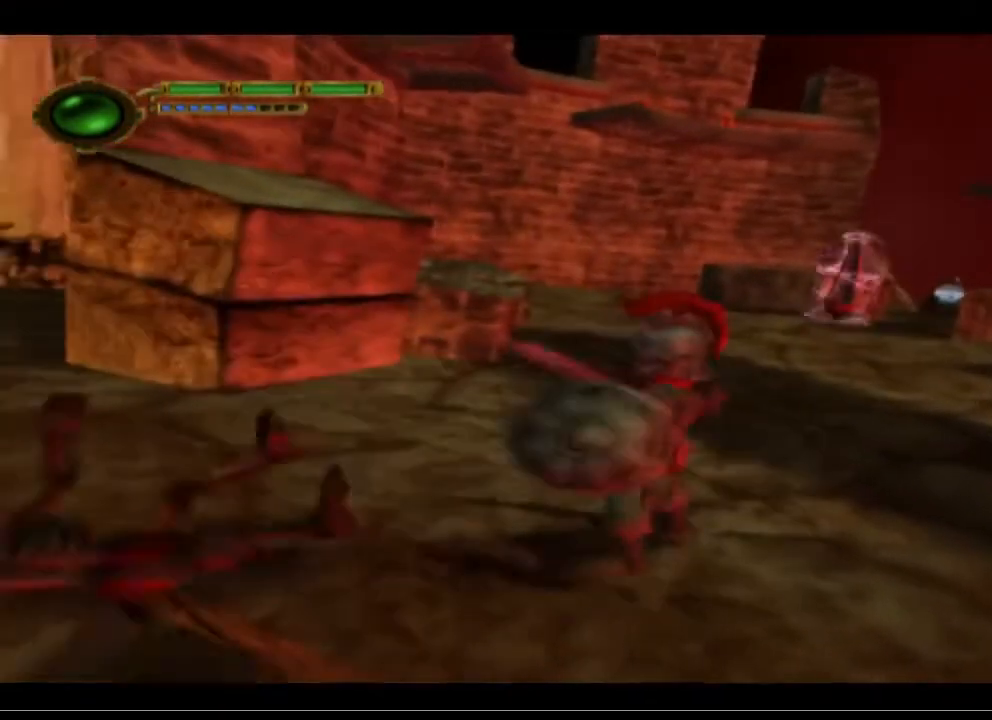
{"buttons": [], "left_stick": "down-left", "events": [[200, "CROSS", "down"], [333, "CROSS", "up"]]}
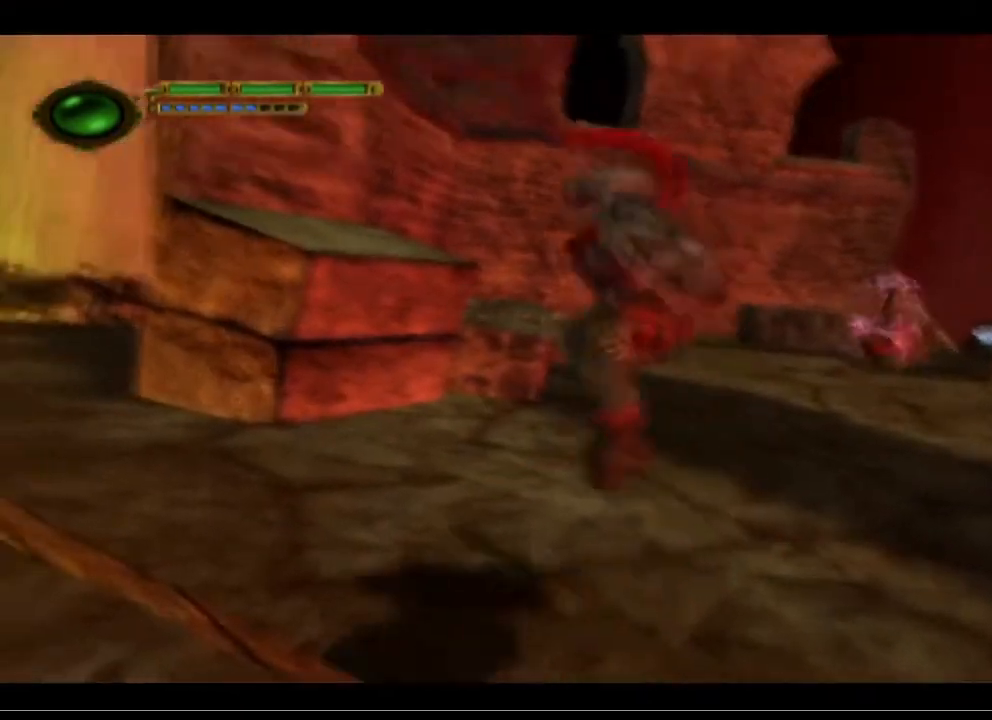
{"buttons": [], "left_stick": "down-left", "events": [[300, "CROSS", "down"], [433, "CROSS", "up"]]}
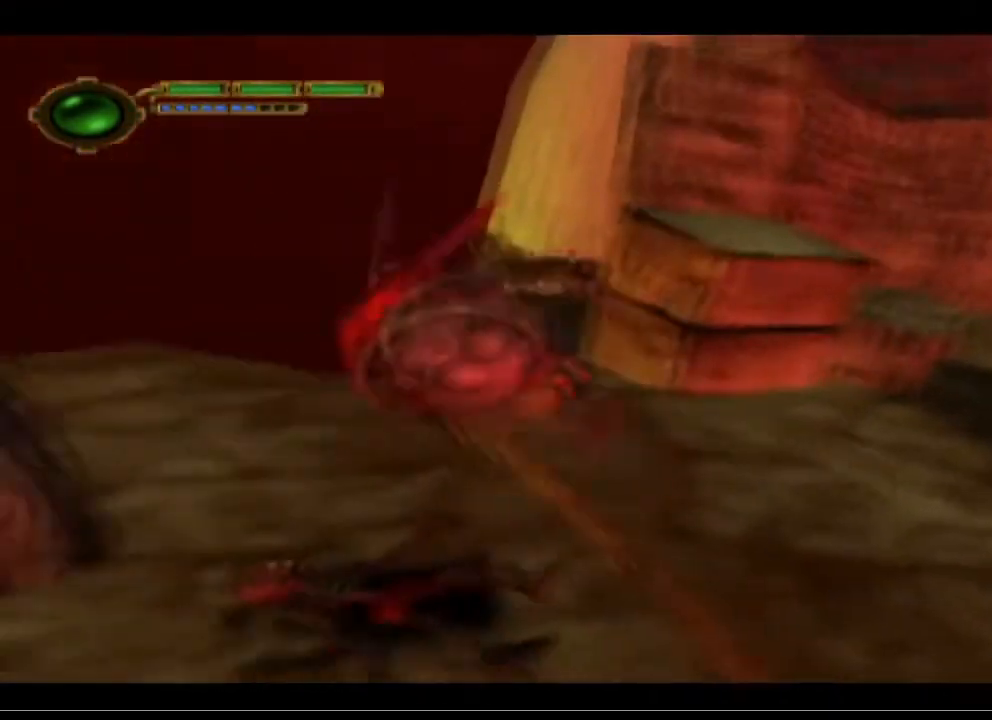
{"buttons": ["TRIANGLE"], "left_stick": "right", "events": [[100, "left_stick", "center"], [200, "TRIANGLE", "down"], [233, "left_stick", "right"], [333, "TRIANGLE", "up"], [433, "TRIANGLE", "down"]]}
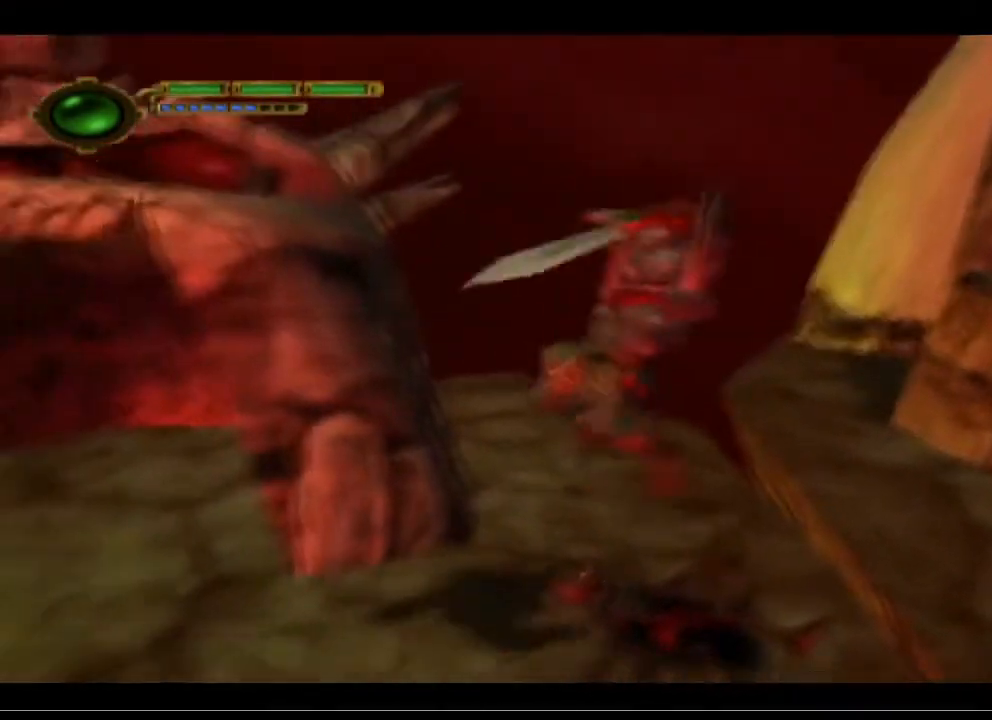
{"buttons": [], "left_stick": "up-right", "events": [[100, "TRIANGLE", "up"], [200, "TRIANGLE", "down"], [300, "left_stick", "up-right"], [367, "TRIANGLE", "up"]]}
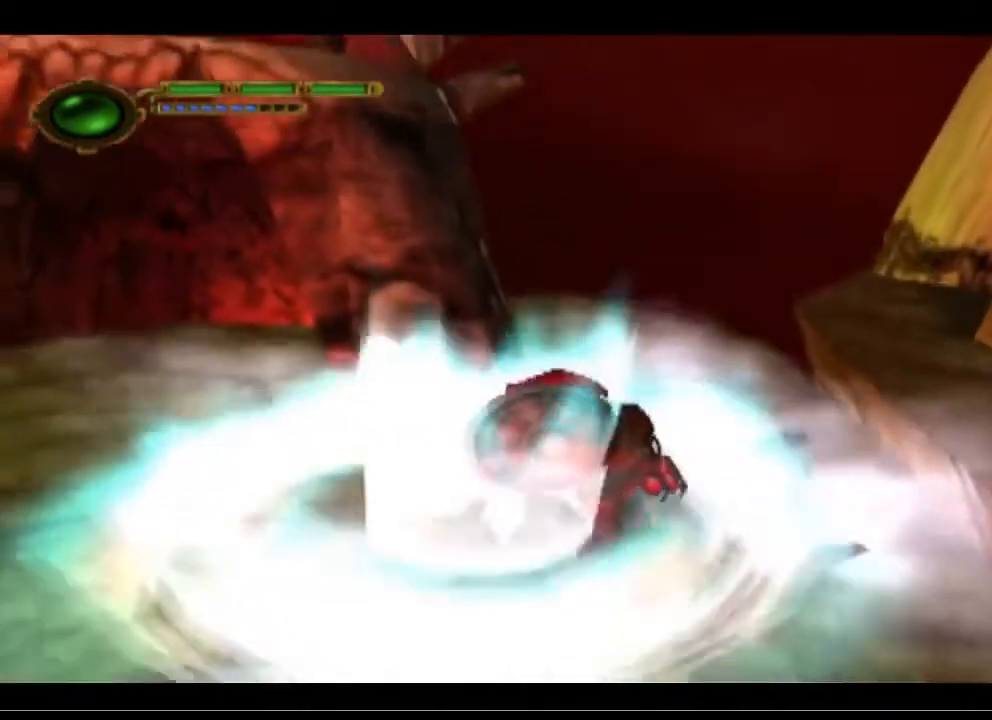
{"buttons": [], "left_stick": "center", "events": [[167, "left_stick", "center"]]}
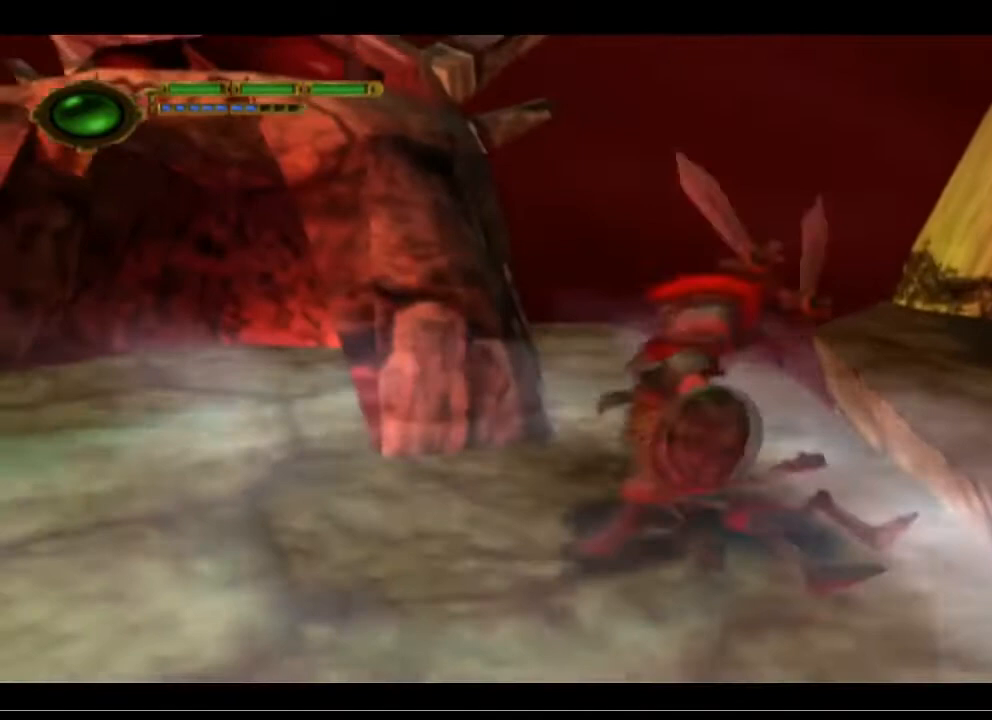
{"buttons": [], "left_stick": "up-right", "events": [[200, "left_stick", "right"], [300, "left_stick", "up-right"]]}
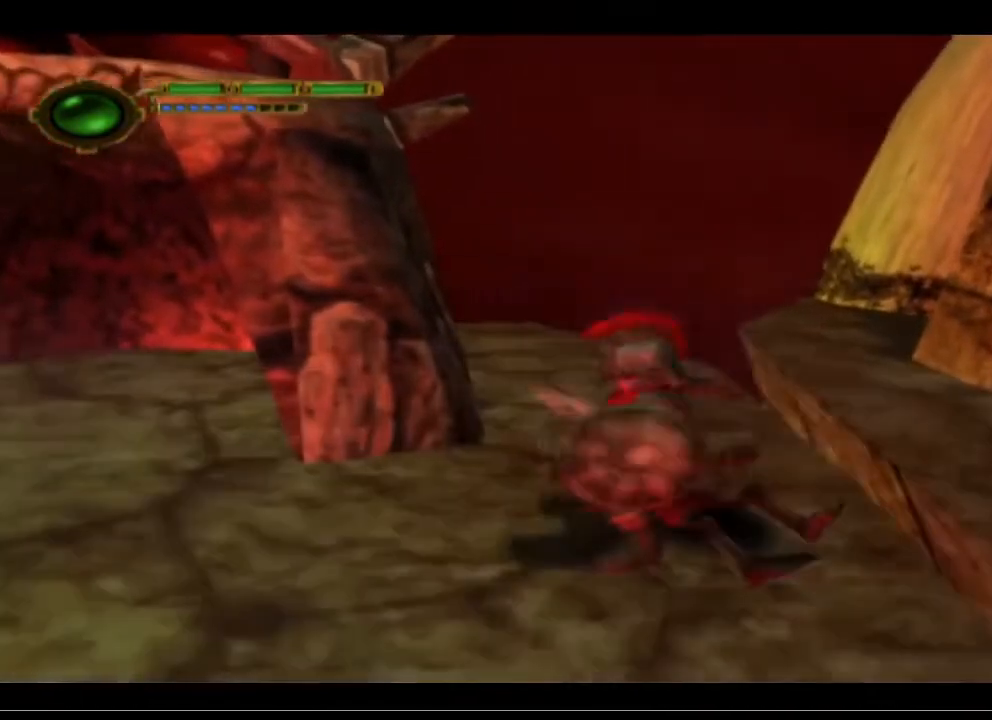
{"buttons": ["CROSS"], "left_stick": "center", "events": [[133, "left_stick", "center"], [300, "CROSS", "down"], [433, "CROSS", "up"], [500, "CROSS", "down"]]}
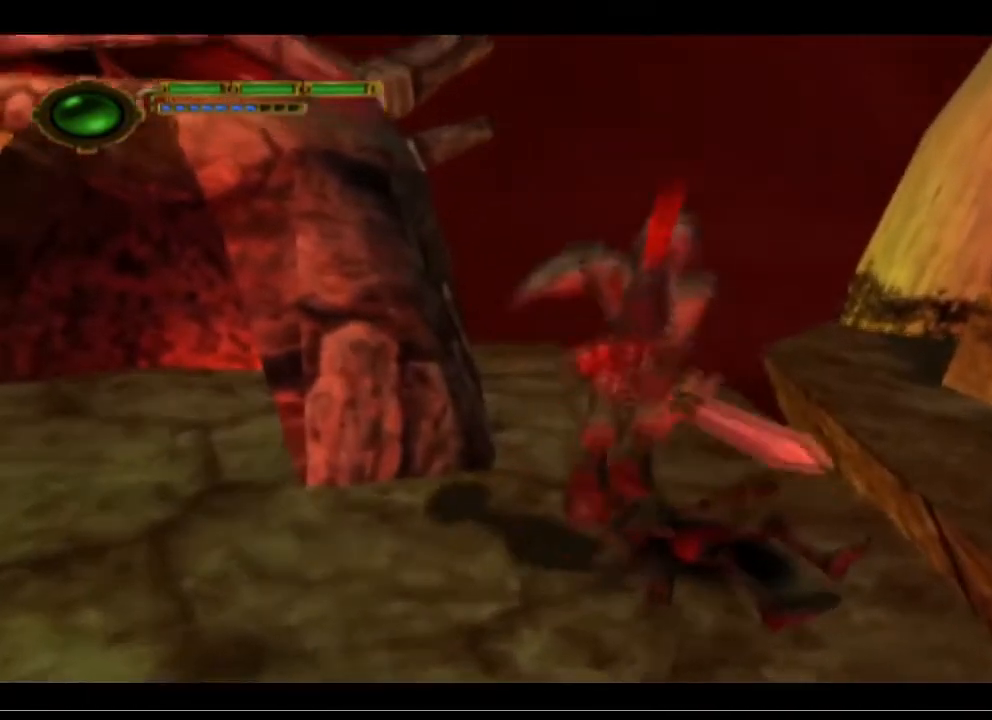
{"buttons": ["TRIANGLE"], "left_stick": "center", "events": [[100, "CROSS", "up"], [167, "left_stick", "right"], [200, "TRIANGLE", "down"], [433, "left_stick", "center"]]}
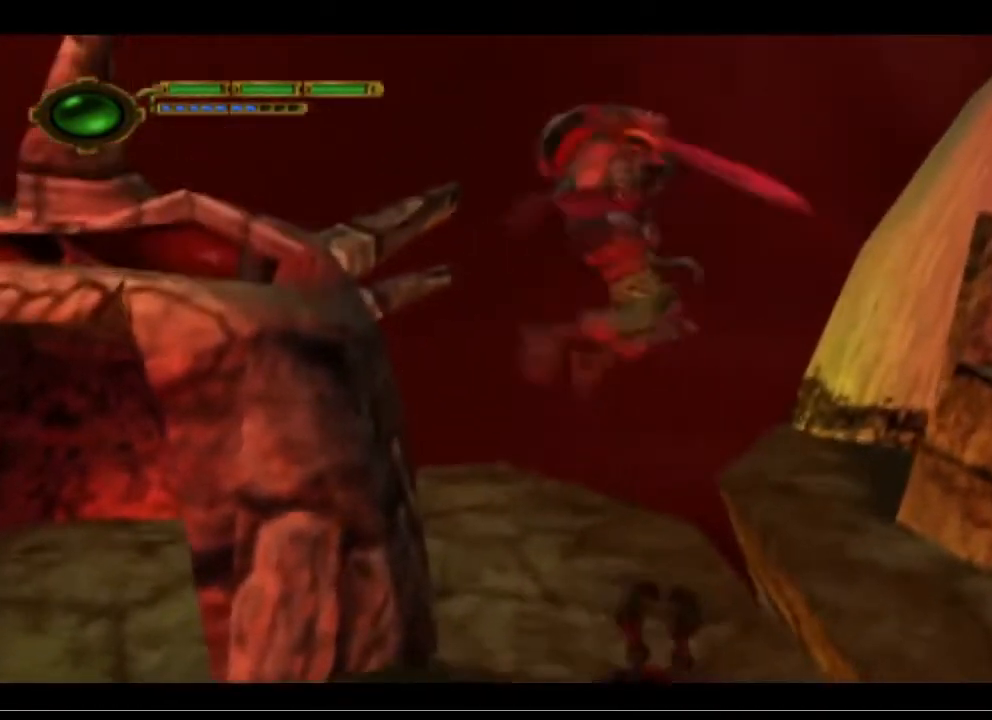
{"buttons": [], "left_stick": "center", "events": [[267, "TRIANGLE", "up"]]}
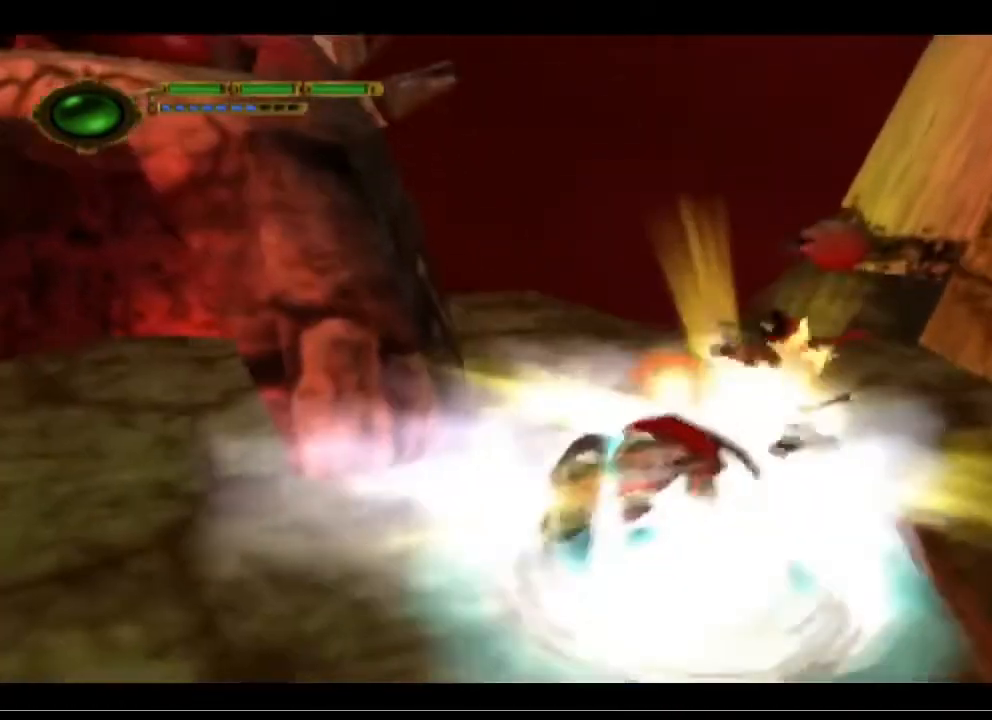
{"buttons": [], "left_stick": "center", "events": []}
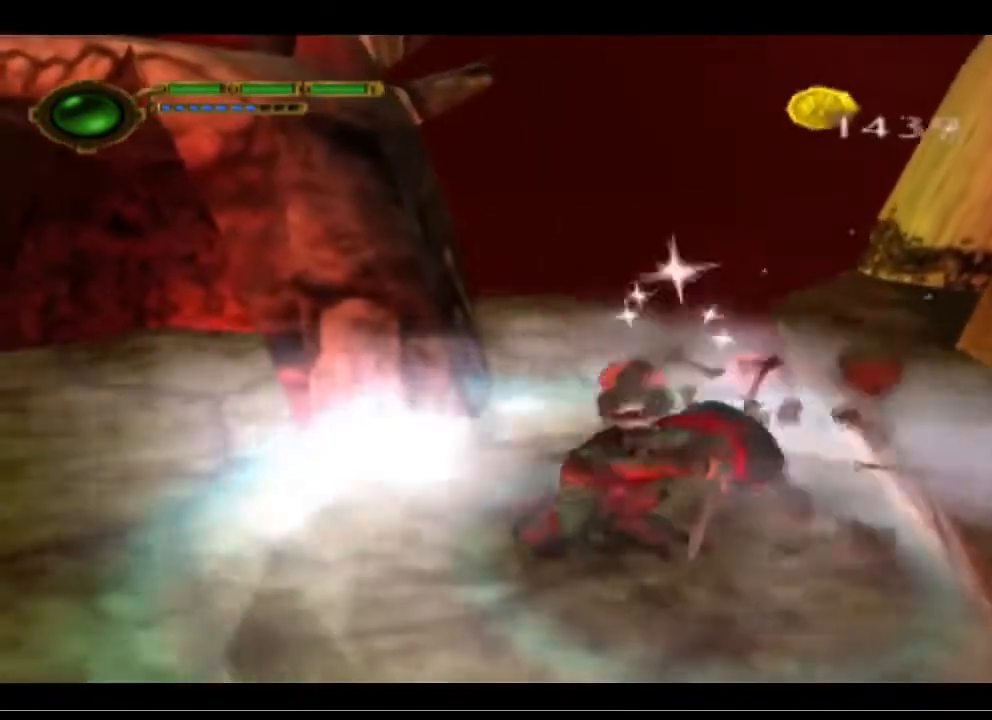
{"buttons": [], "left_stick": "right", "events": [[267, "left_stick", "right"]]}
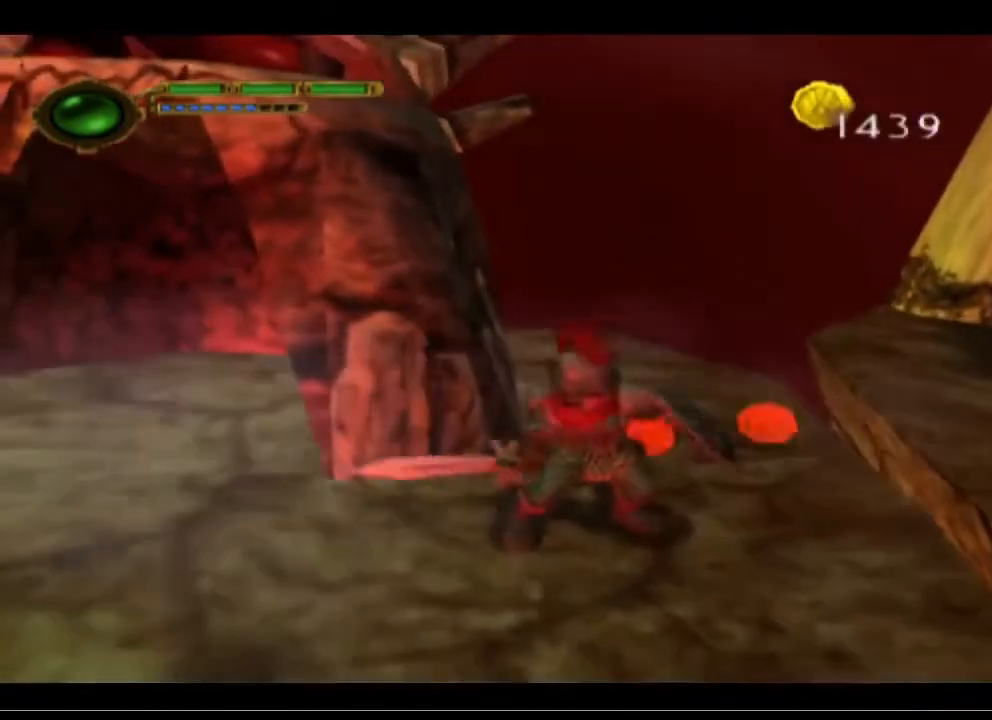
{"buttons": [], "left_stick": "up", "events": [[267, "left_stick", "up-right"], [400, "left_stick", "up"]]}
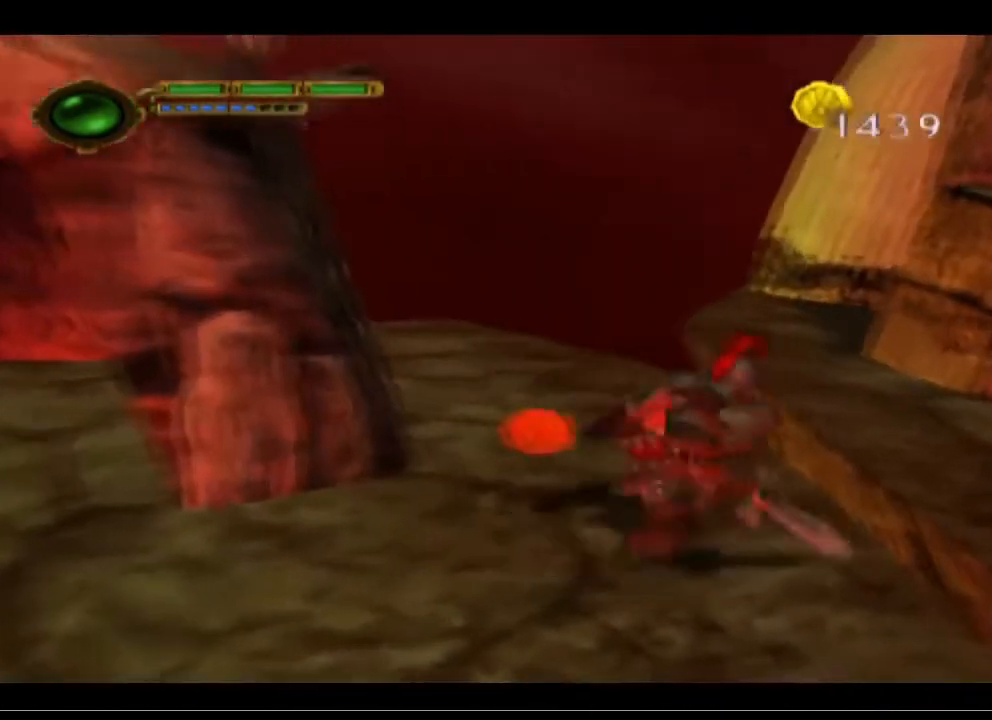
{"buttons": [], "left_stick": "down-left", "events": [[67, "left_stick", "up-left"], [300, "left_stick", "left"], [400, "left_stick", "down-left"]]}
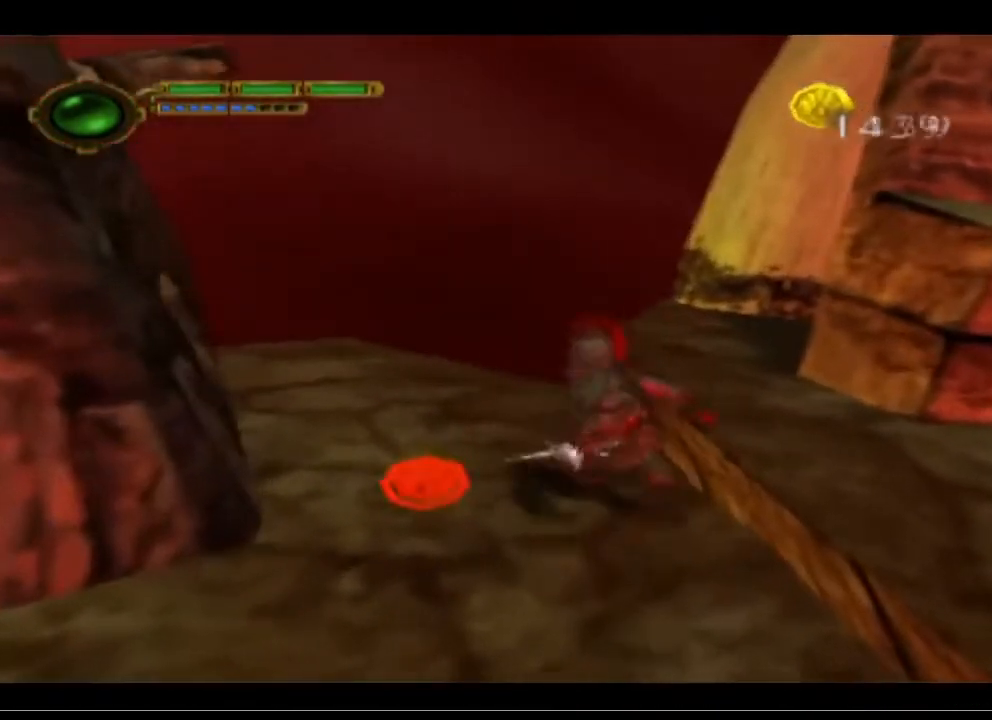
{"buttons": [], "left_stick": "right", "events": [[233, "left_stick", "down-right"], [467, "left_stick", "right"]]}
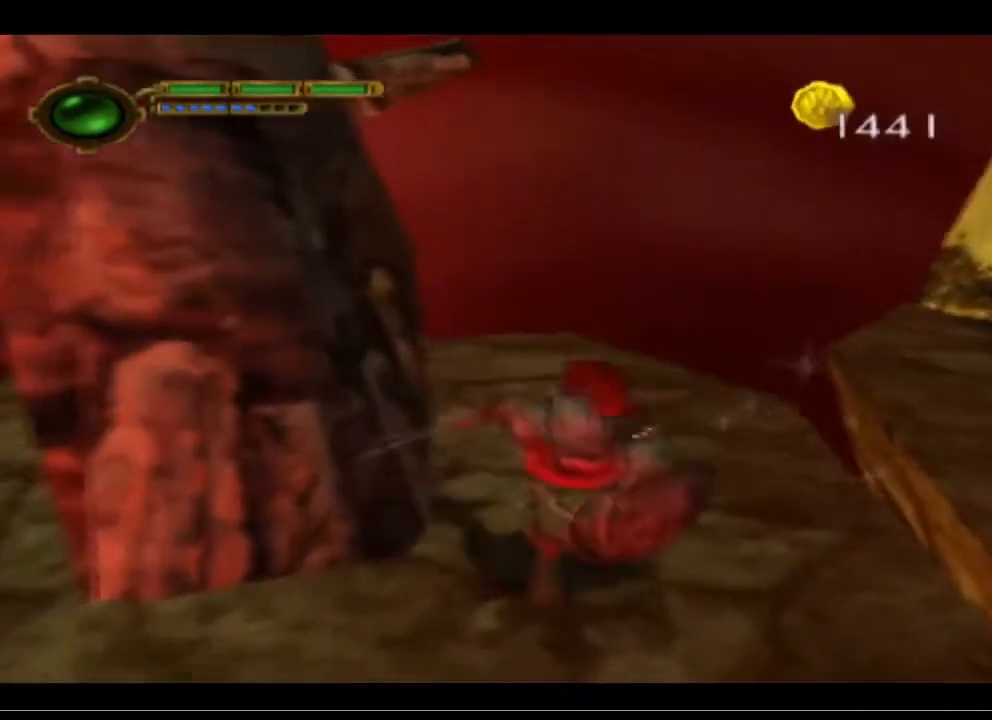
{"buttons": [], "left_stick": "right", "events": [[33, "CROSS", "down"], [367, "CROSS", "up"]]}
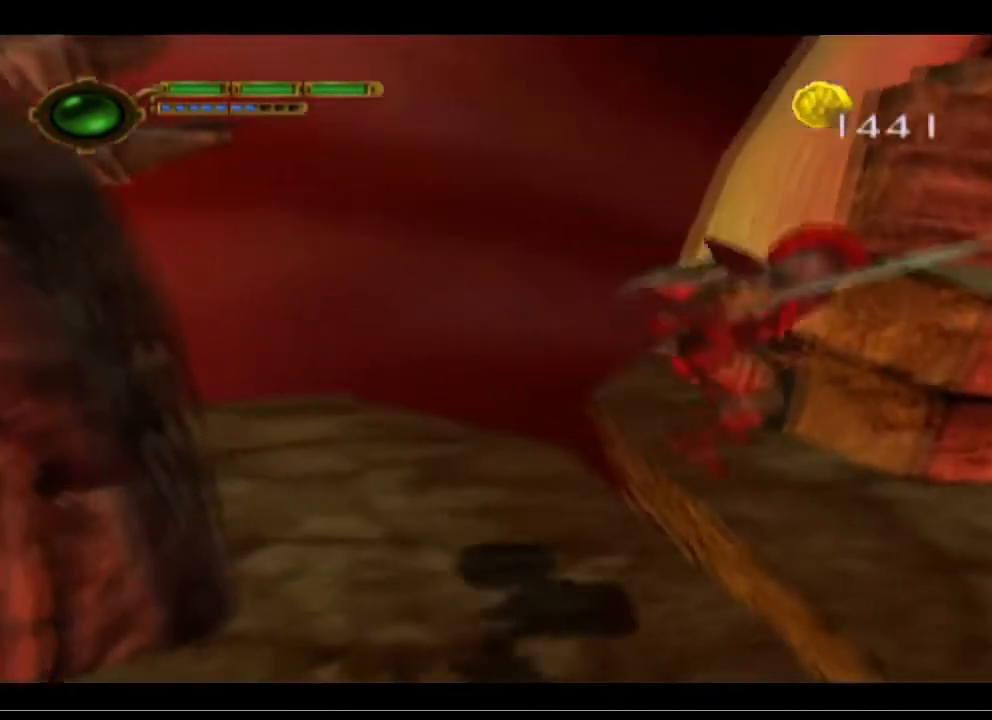
{"buttons": [], "left_stick": "right", "events": []}
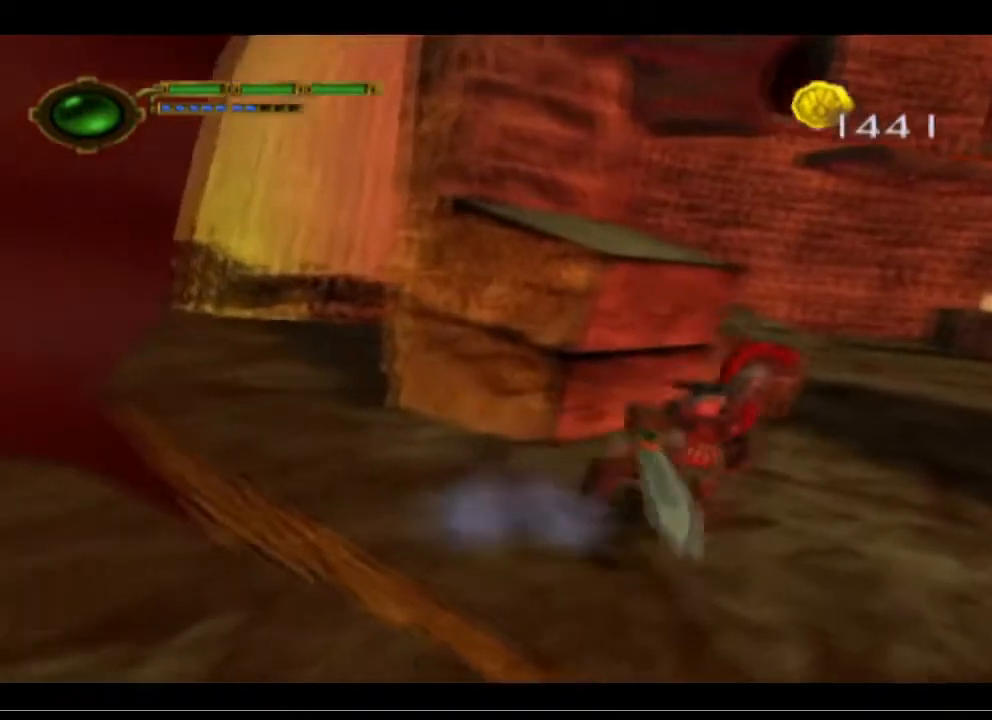
{"buttons": [], "left_stick": "center", "events": [[100, "left_stick", "center"]]}
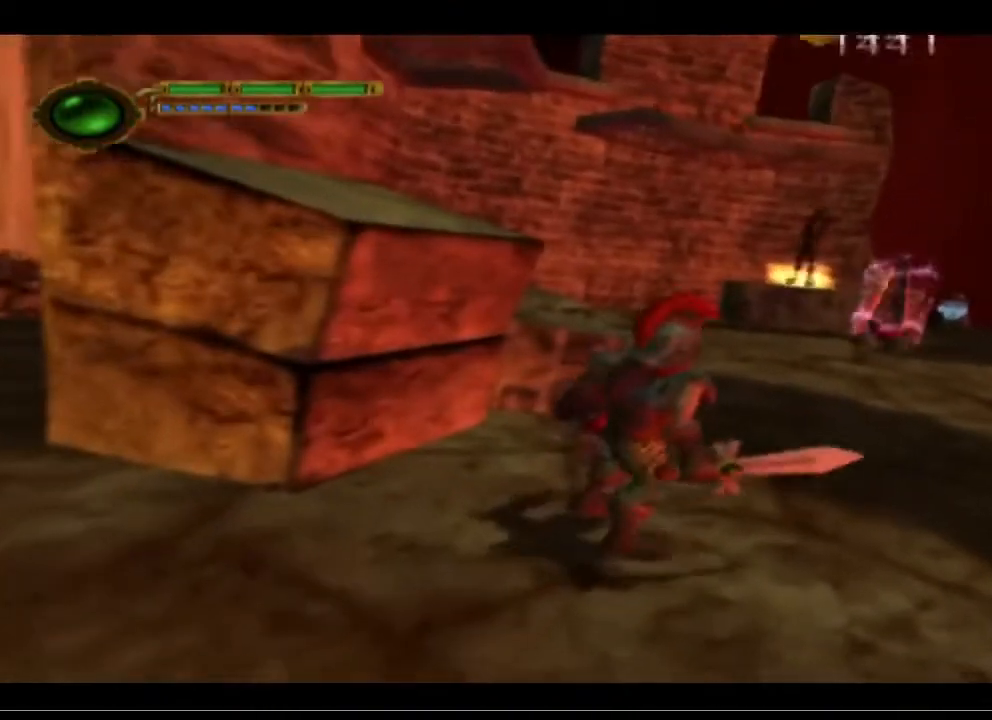
{"buttons": [], "left_stick": "up-right", "events": [[100, "left_stick", "up-right"]]}
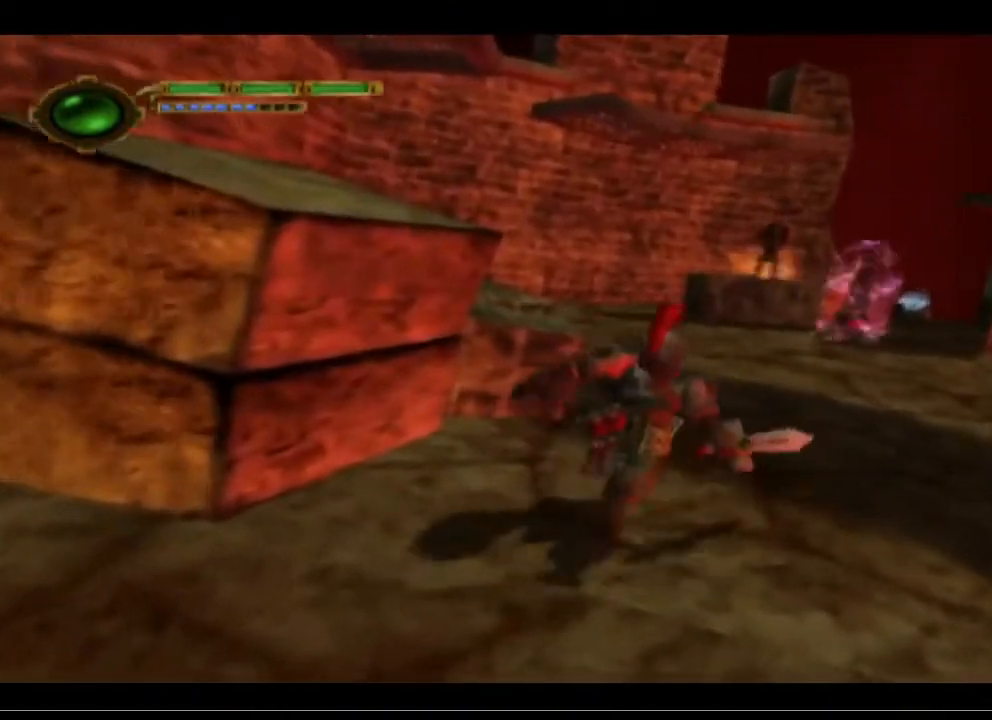
{"buttons": [], "left_stick": "up", "events": [[267, "left_stick", "up"]]}
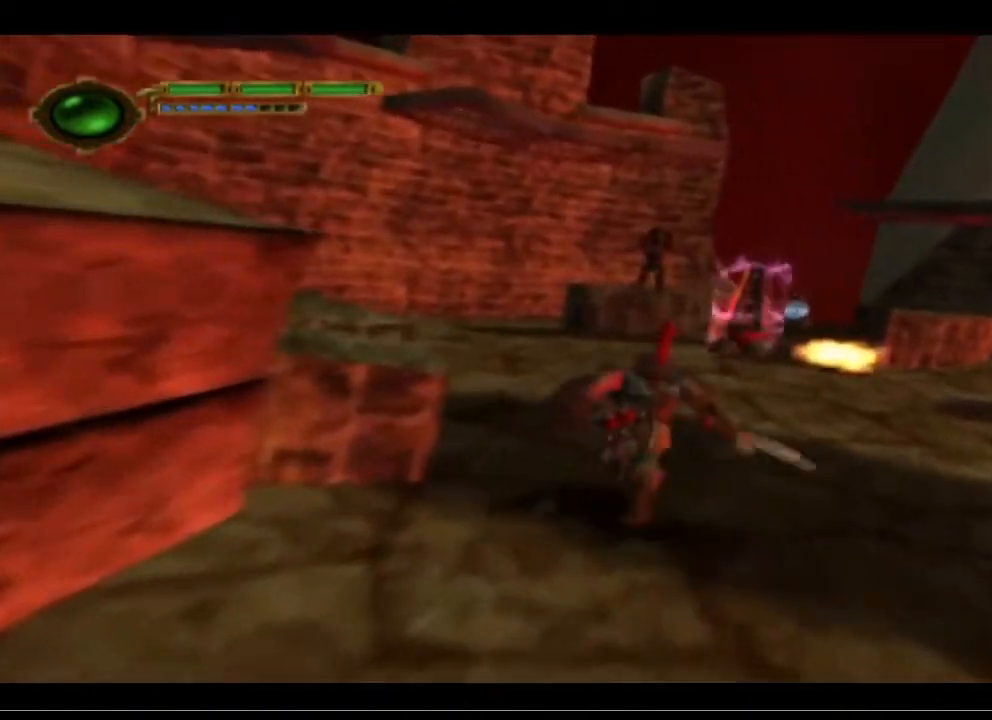
{"buttons": [], "left_stick": "up", "events": [[133, "left_stick", "up-left"], [333, "left_stick", "up"]]}
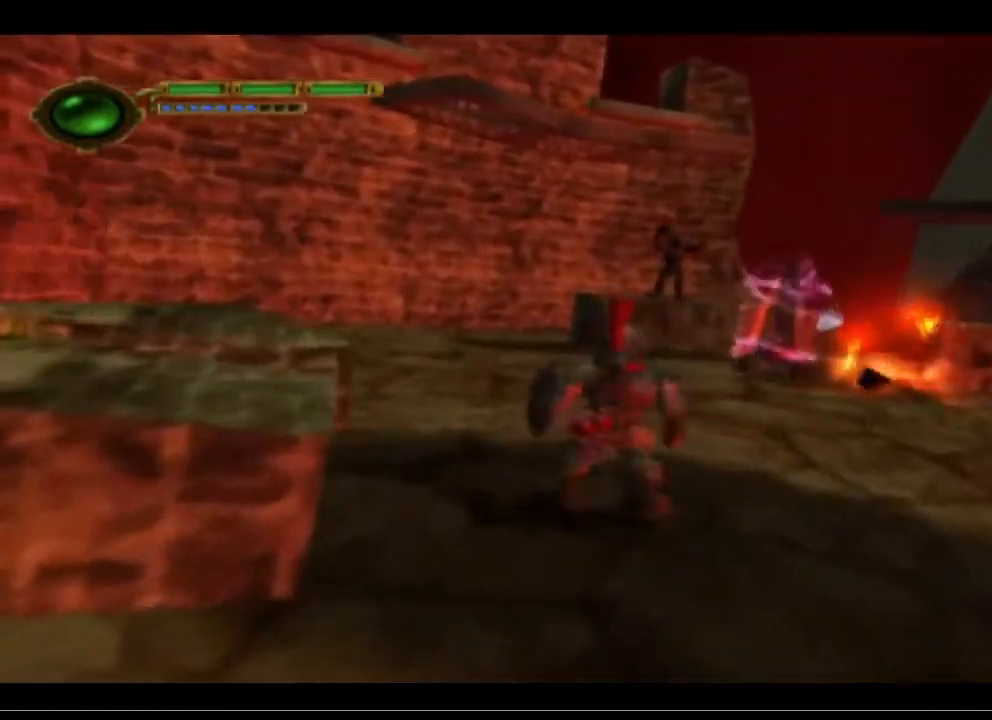
{"buttons": [], "left_stick": "up-left", "events": [[400, "left_stick", "up-left"]]}
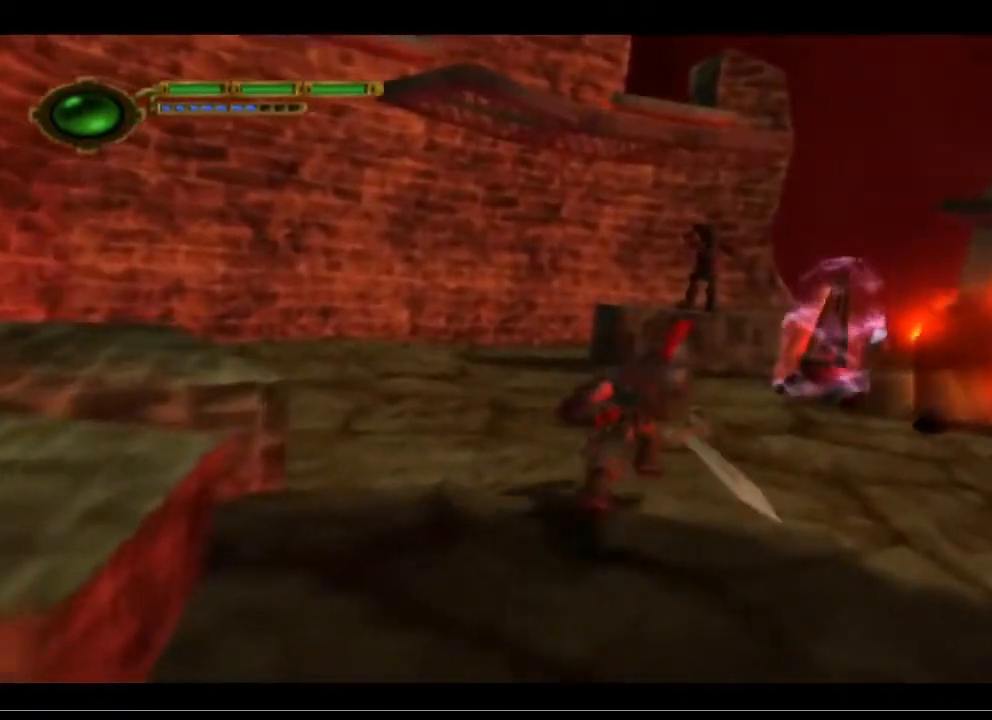
{"buttons": [], "left_stick": "up-left", "events": []}
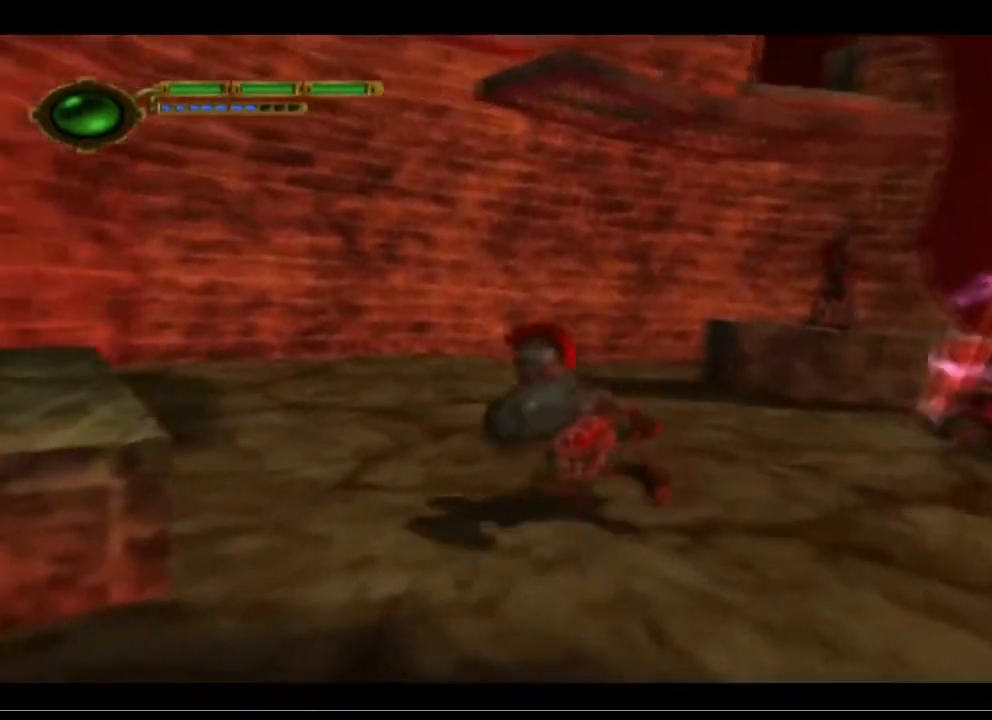
{"buttons": [], "left_stick": "up", "events": [[67, "left_stick", "up"]]}